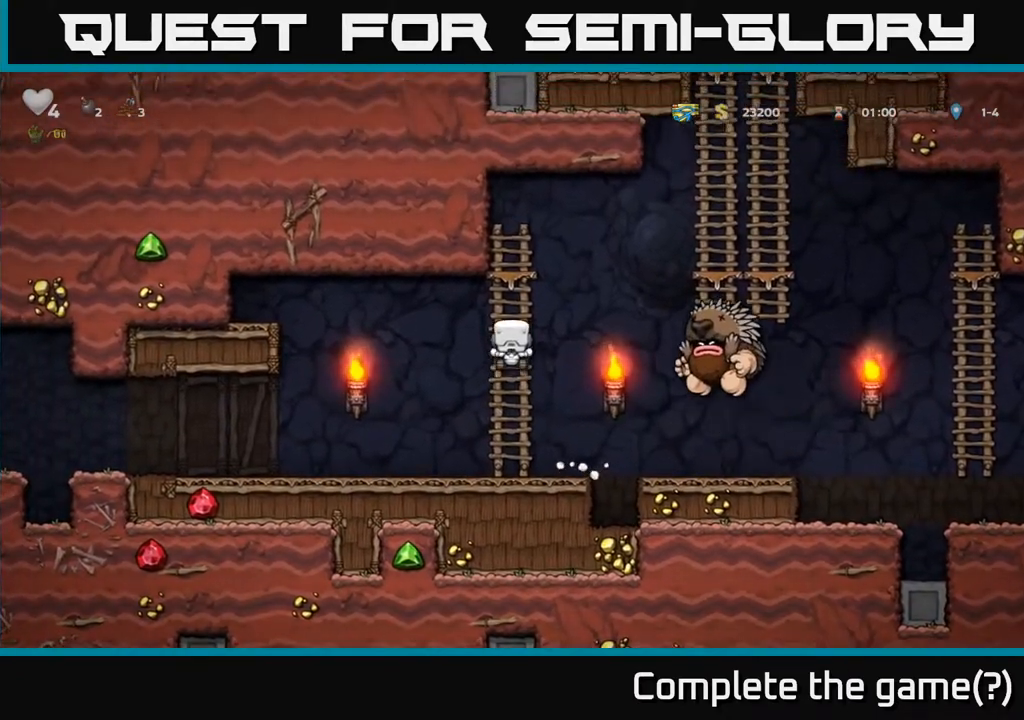
Gameplay with a controller (Xbox layout); each line is a JSON object with the inputs held at the frame after it. "events" lists button and stick changes between this image and that frame as [ms after this image, input, new state], when the widget could be followed in between.
{"buttons": ["DPAD_UP"], "left_stick": "center", "right_stick": "center", "events": [[250, "A", "down"], [483, "A", "up"]]}
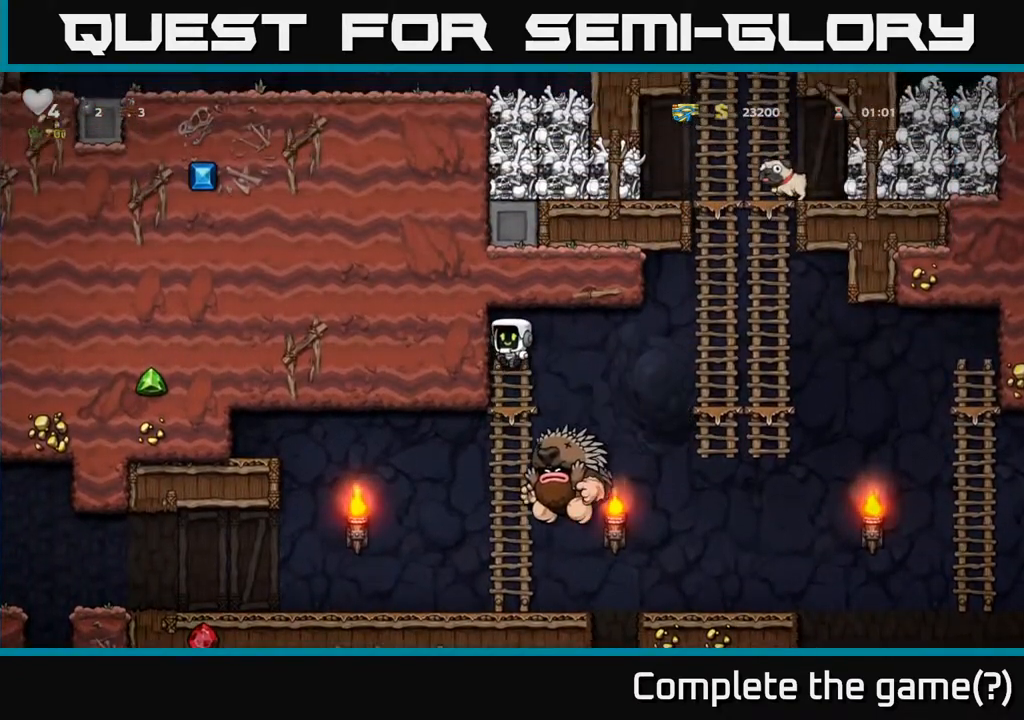
{"buttons": [], "left_stick": "center", "right_stick": "center", "events": [[133, "DPAD_UP", "up"]]}
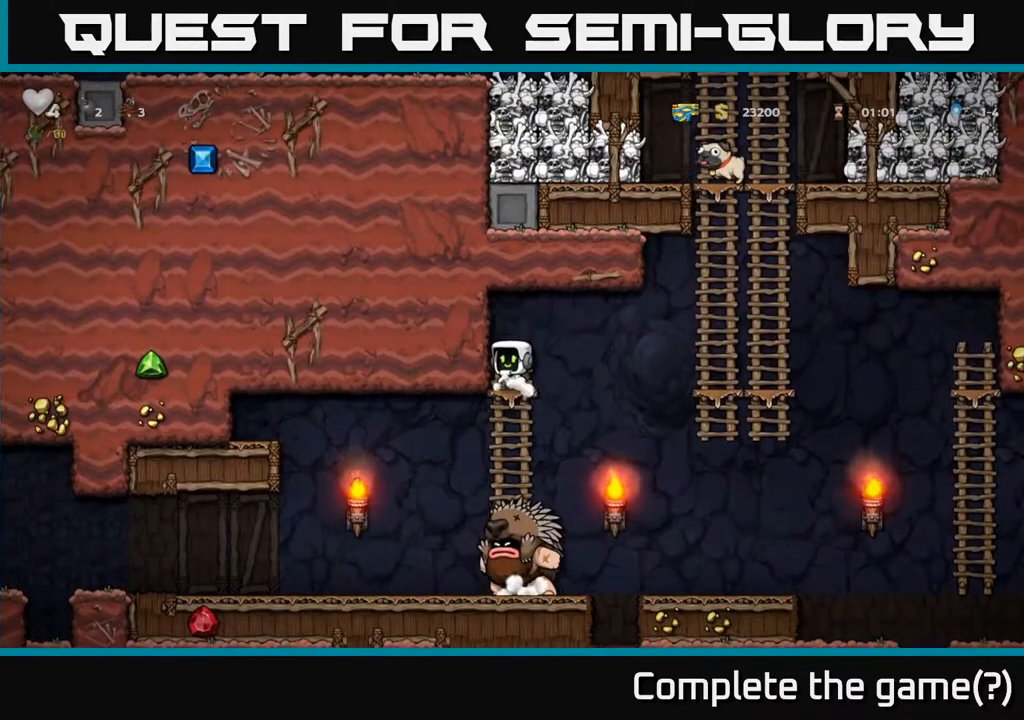
{"buttons": [], "left_stick": "center", "right_stick": "center", "events": []}
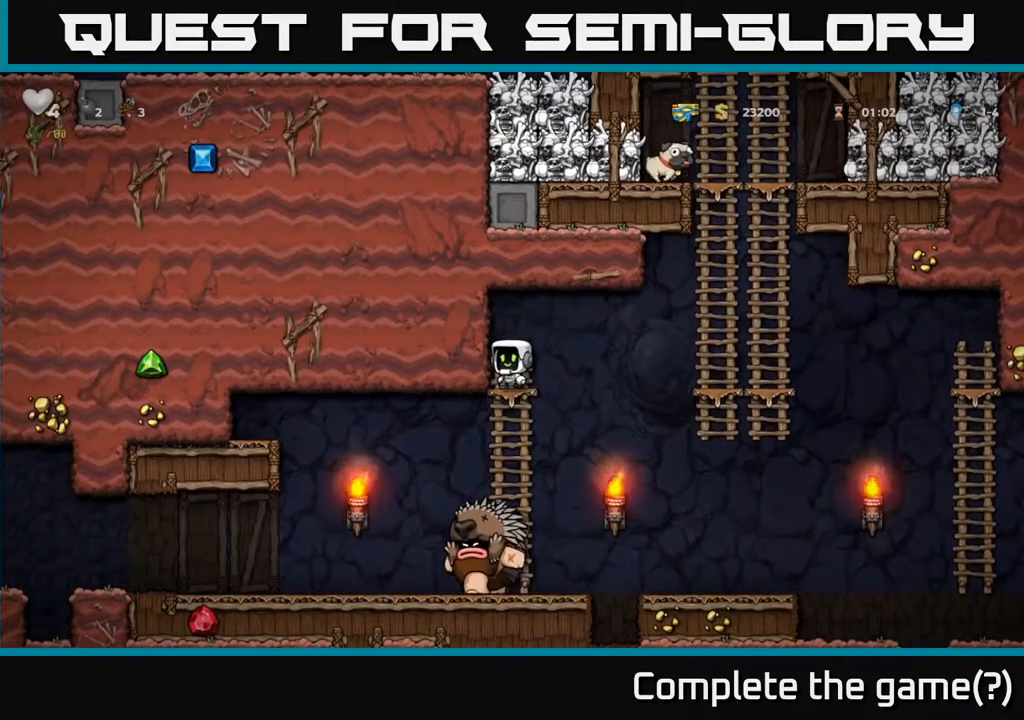
{"buttons": [], "left_stick": "center", "right_stick": "center", "events": [[100, "DPAD_DOWN", "down"], [117, "A", "down"], [233, "DPAD_DOWN", "up"], [233, "X", "down"], [250, "A", "up"], [250, "DPAD_LEFT", "down"], [367, "X", "up"], [483, "DPAD_LEFT", "up"]]}
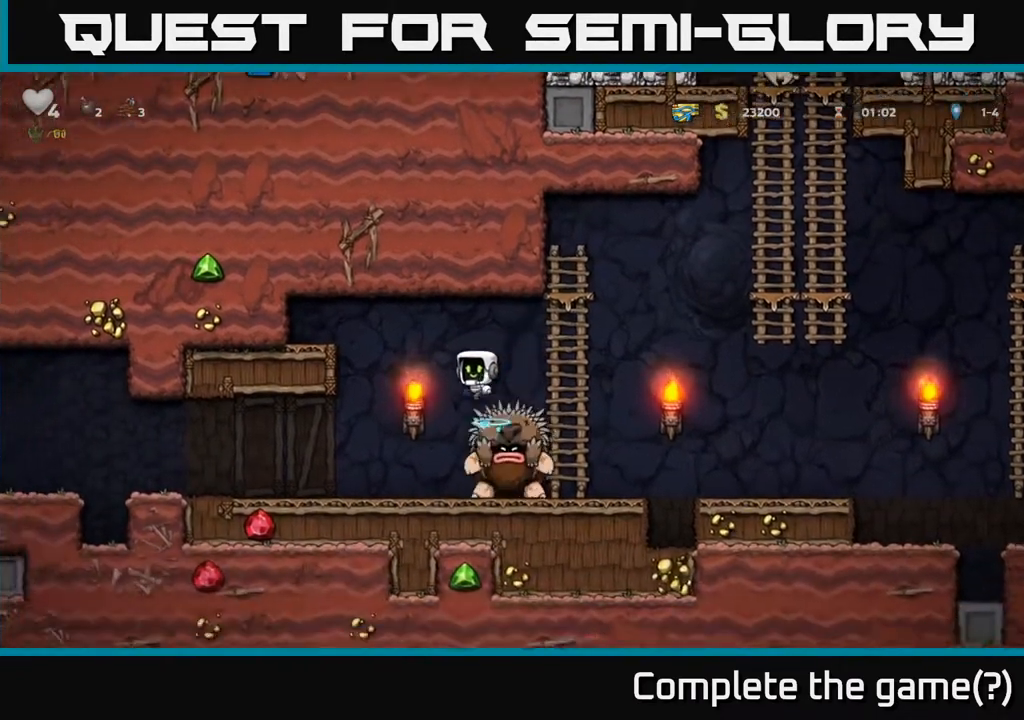
{"buttons": ["DPAD_RIGHT"], "left_stick": "center", "right_stick": "center", "events": [[17, "DPAD_RIGHT", "down"], [33, "A", "down"], [150, "X", "down"], [183, "A", "up"], [267, "A", "down"], [267, "X", "up"], [350, "X", "down"], [450, "X", "up"], [500, "A", "up"]]}
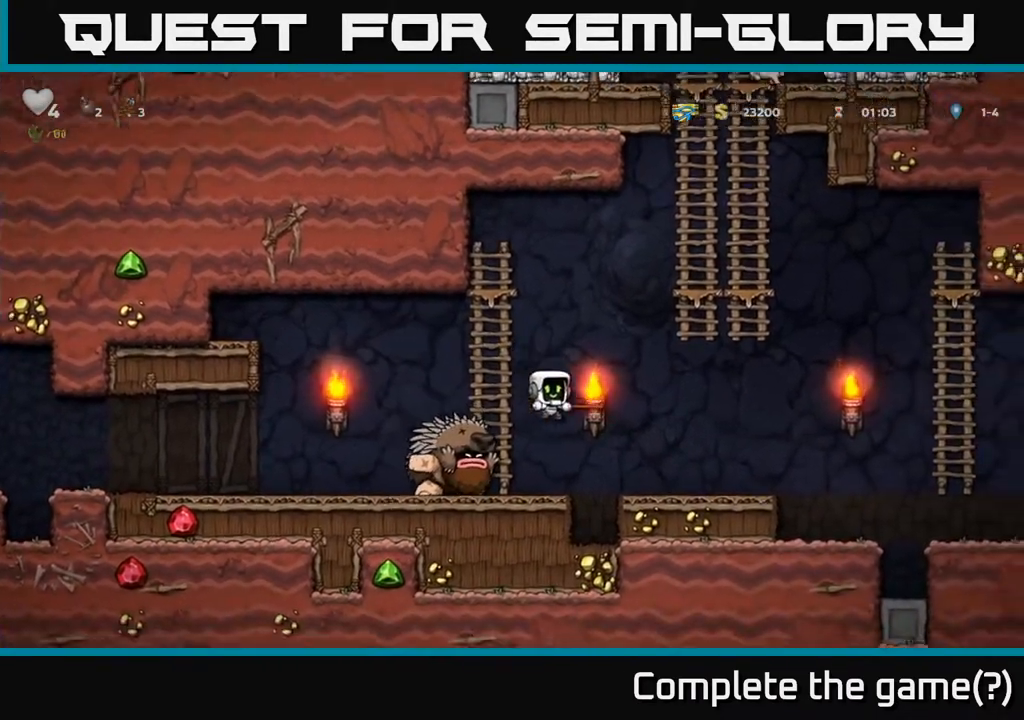
{"buttons": ["A", "DPAD_RIGHT"], "left_stick": "center", "right_stick": "center", "events": [[17, "A", "down"], [50, "A", "up"], [400, "A", "down"]]}
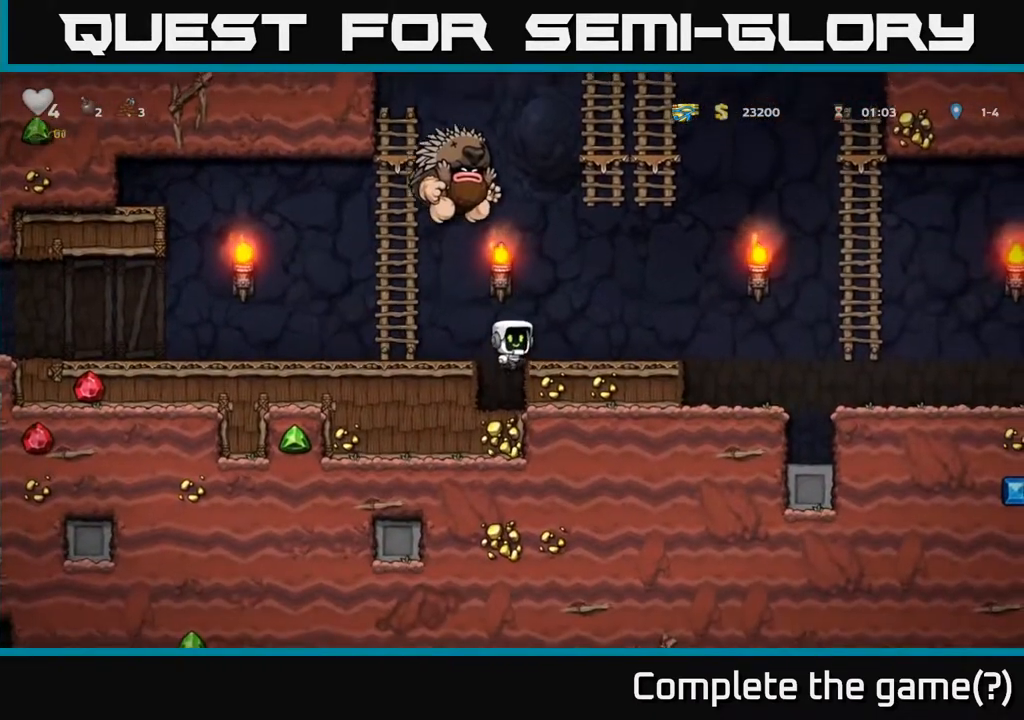
{"buttons": ["DPAD_LEFT"], "left_stick": "center", "right_stick": "center", "events": [[17, "A", "up"], [17, "DPAD_RIGHT", "up"], [83, "DPAD_LEFT", "down"]]}
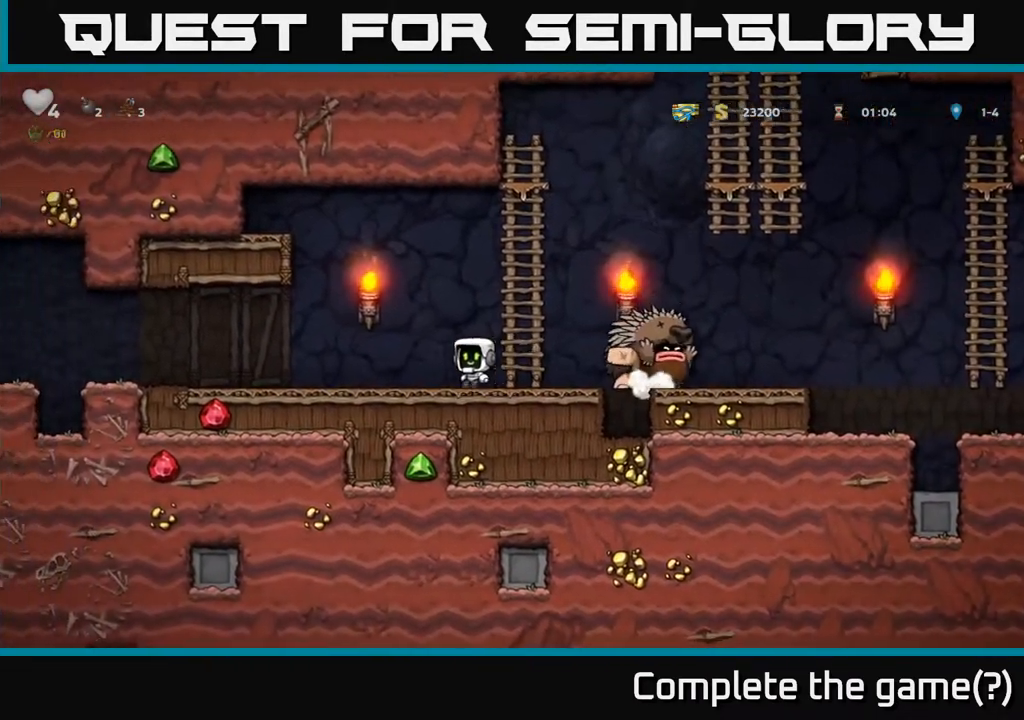
{"buttons": ["DPAD_RIGHT"], "left_stick": "center", "right_stick": "center", "events": [[333, "DPAD_LEFT", "up"], [367, "DPAD_RIGHT", "down"]]}
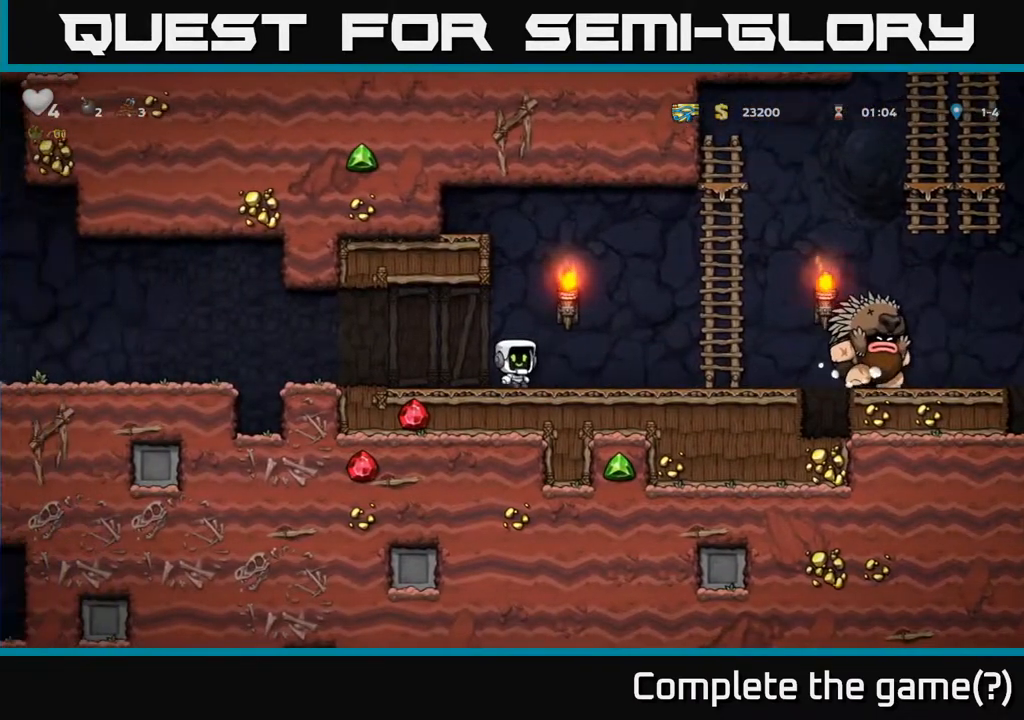
{"buttons": [], "left_stick": "center", "right_stick": "center", "events": [[250, "DPAD_RIGHT", "up"]]}
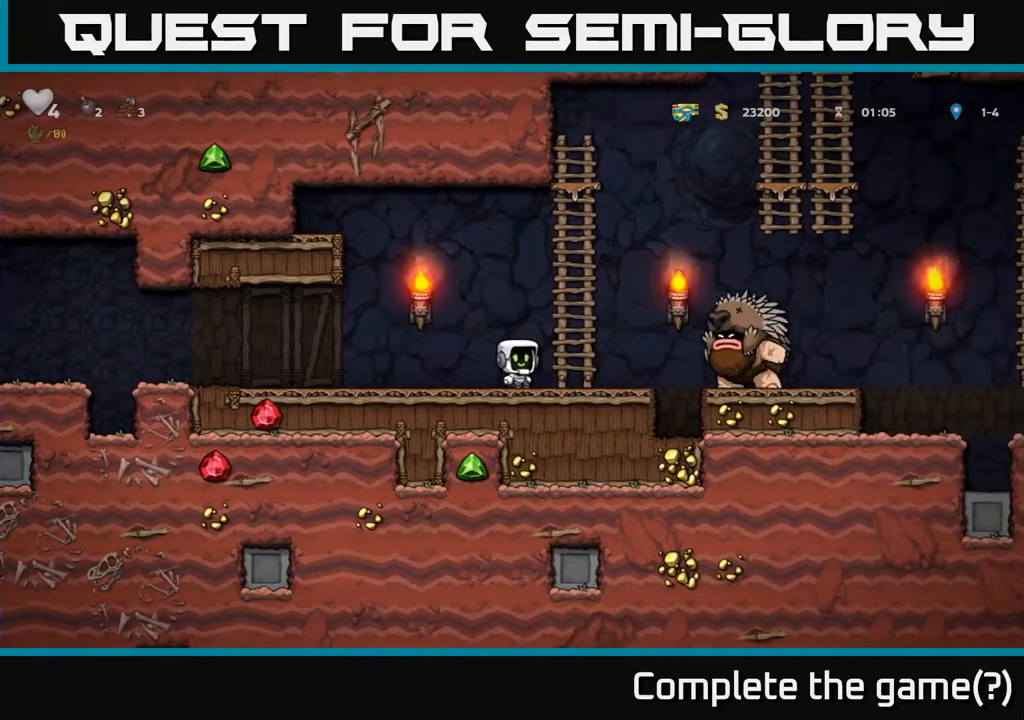
{"buttons": ["DPAD_LEFT"], "left_stick": "center", "right_stick": "center", "events": [[350, "DPAD_LEFT", "down"]]}
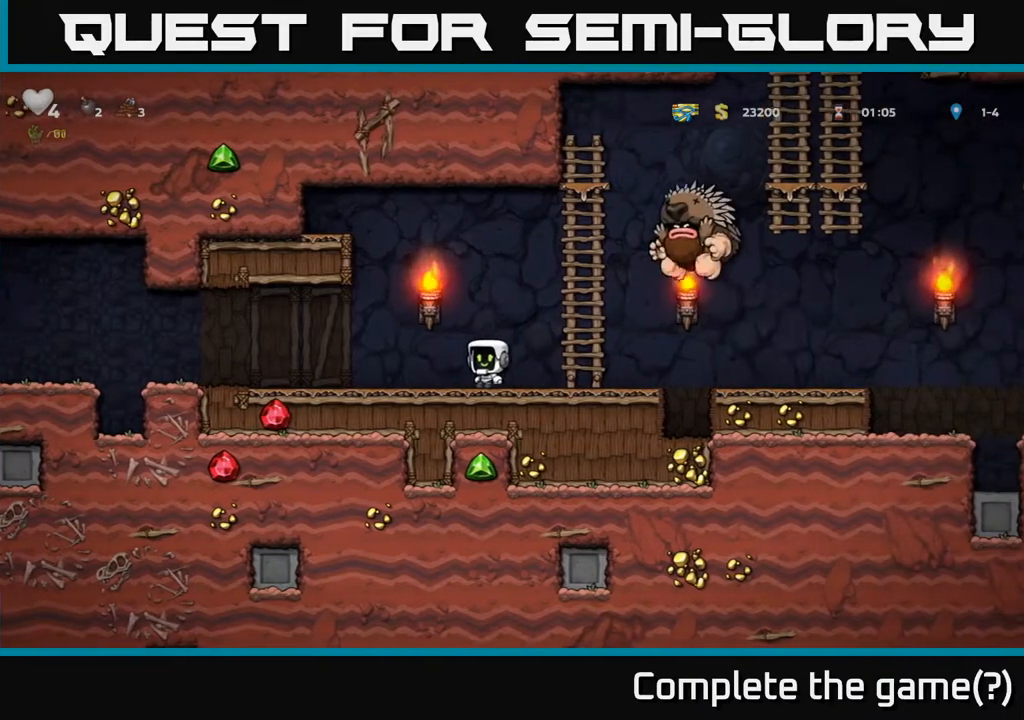
{"buttons": [], "left_stick": "center", "right_stick": "center", "events": [[400, "DPAD_LEFT", "up"]]}
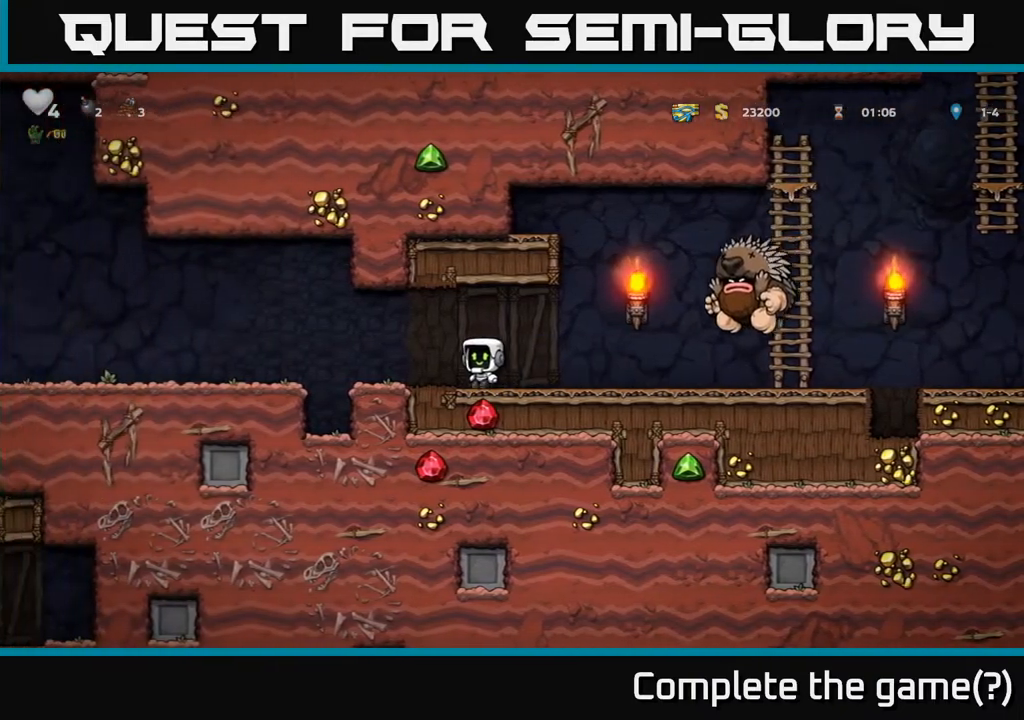
{"buttons": [], "left_stick": "center", "right_stick": "center", "events": [[250, "DPAD_LEFT", "down"], [383, "DPAD_LEFT", "up"]]}
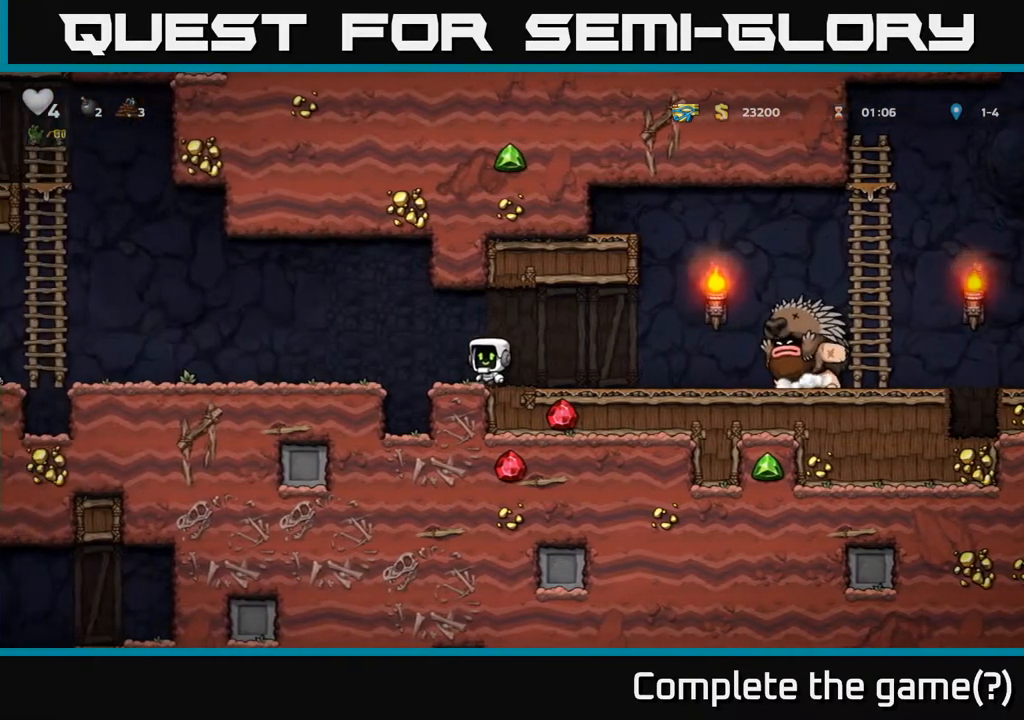
{"buttons": ["DPAD_LEFT"], "left_stick": "center", "right_stick": "center", "events": [[467, "DPAD_LEFT", "down"]]}
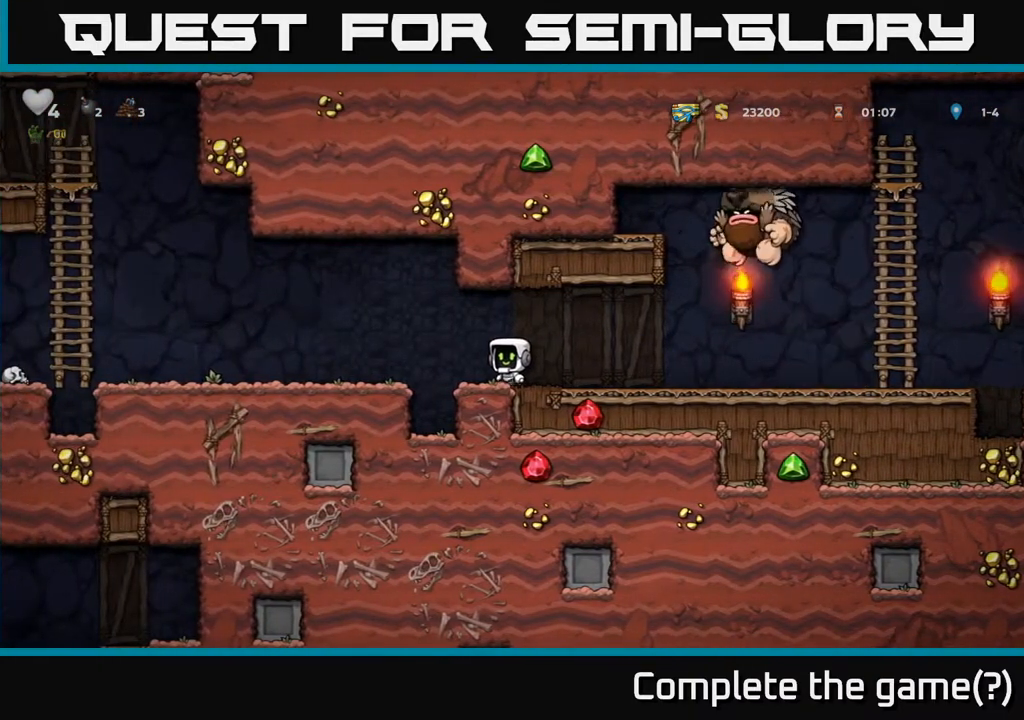
{"buttons": ["DPAD_LEFT"], "left_stick": "center", "right_stick": "center", "events": [[200, "A", "down"], [350, "A", "up"]]}
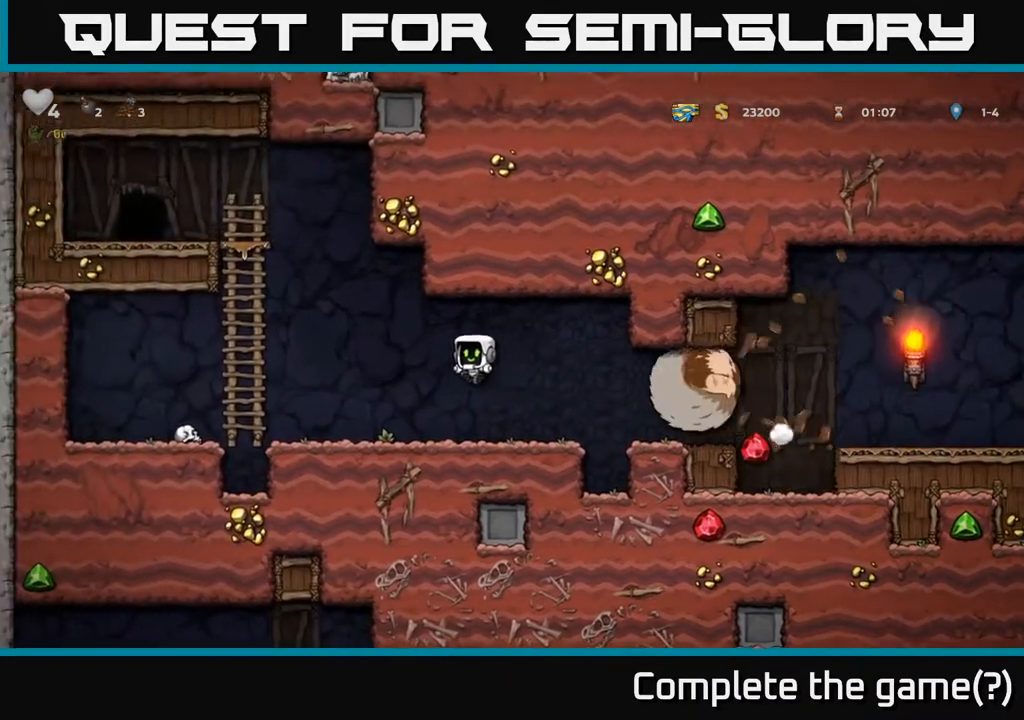
{"buttons": ["DPAD_UP"], "left_stick": "center", "right_stick": "center", "events": [[283, "A", "down"], [383, "DPAD_UP", "down"], [433, "DPAD_LEFT", "up"], [500, "A", "up"]]}
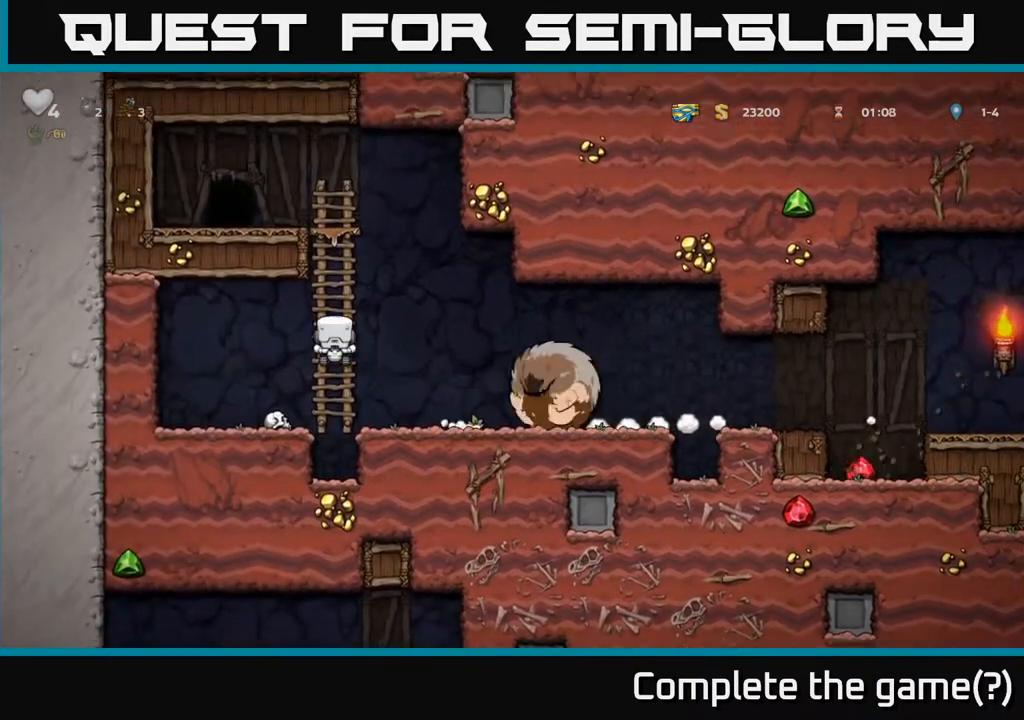
{"buttons": [], "left_stick": "center", "right_stick": "center", "events": [[417, "DPAD_UP", "up"]]}
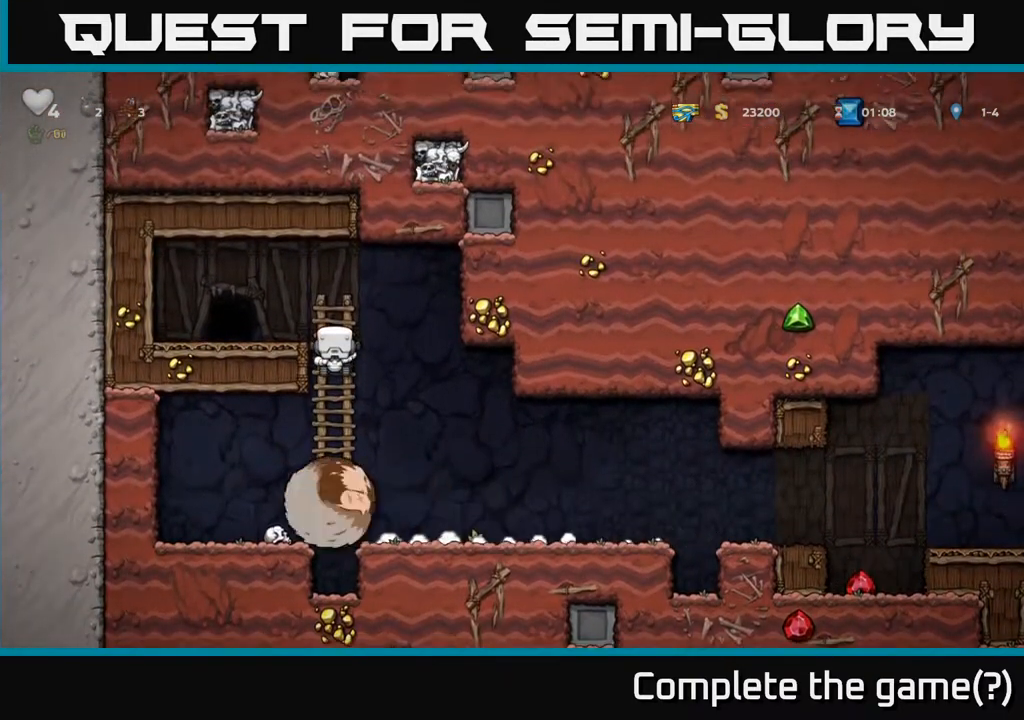
{"buttons": [], "left_stick": "center", "right_stick": "center", "events": []}
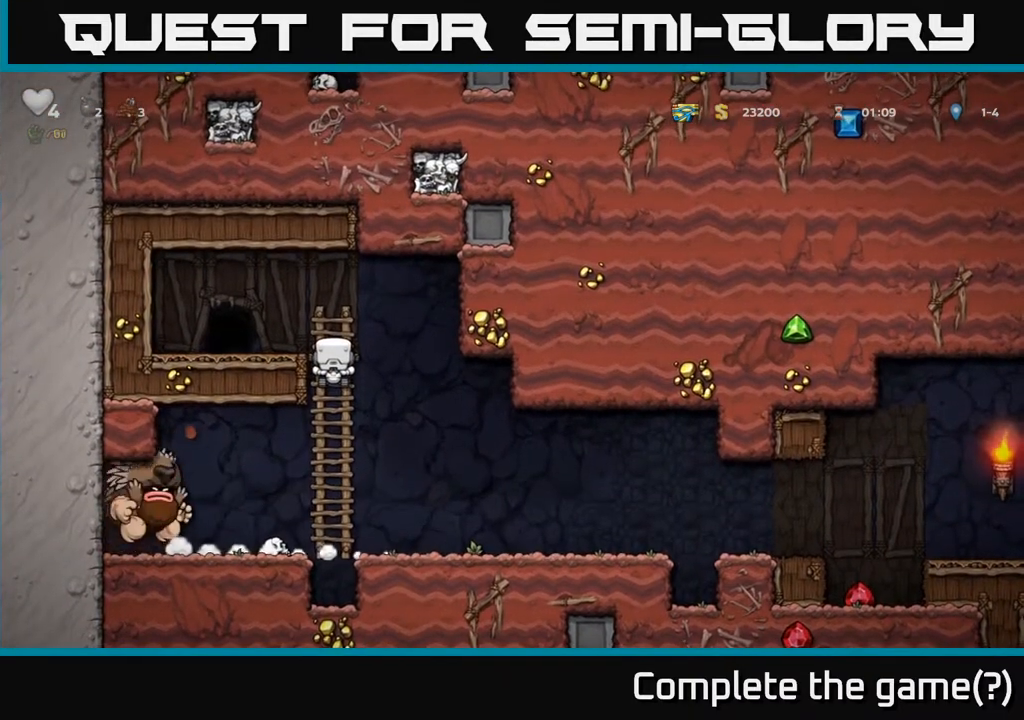
{"buttons": ["DPAD_DOWN"], "left_stick": "center", "right_stick": "center", "events": [[483, "DPAD_DOWN", "down"]]}
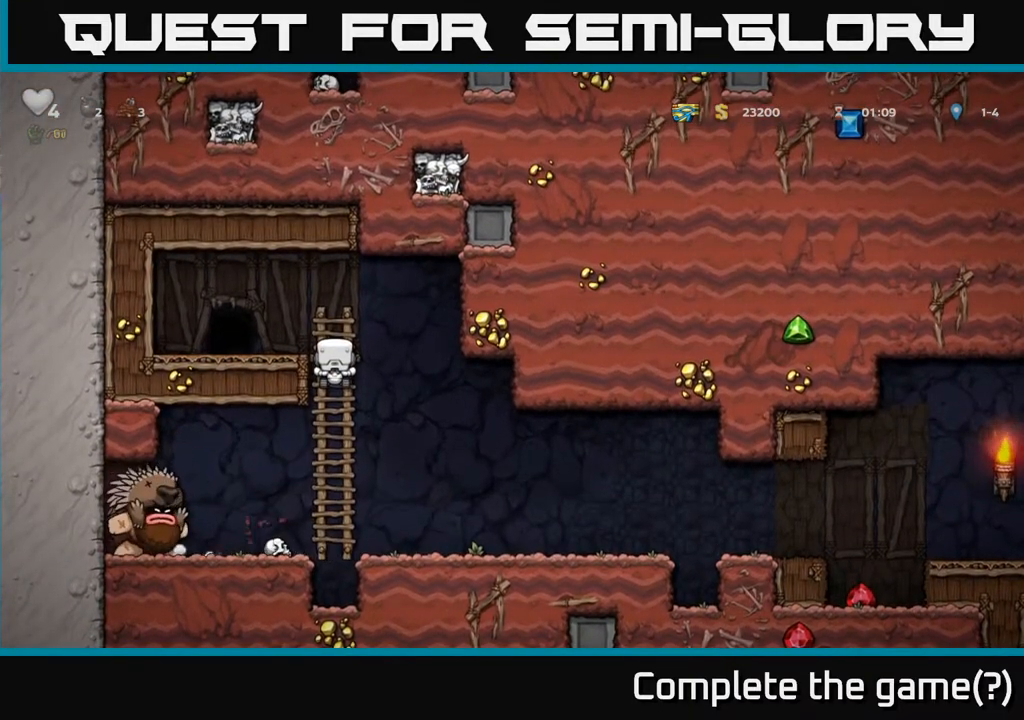
{"buttons": ["DPAD_RIGHT"], "left_stick": "center", "right_stick": "center", "events": [[33, "A", "down"], [67, "DPAD_RIGHT", "down"], [100, "DPAD_DOWN", "up"], [117, "A", "up"]]}
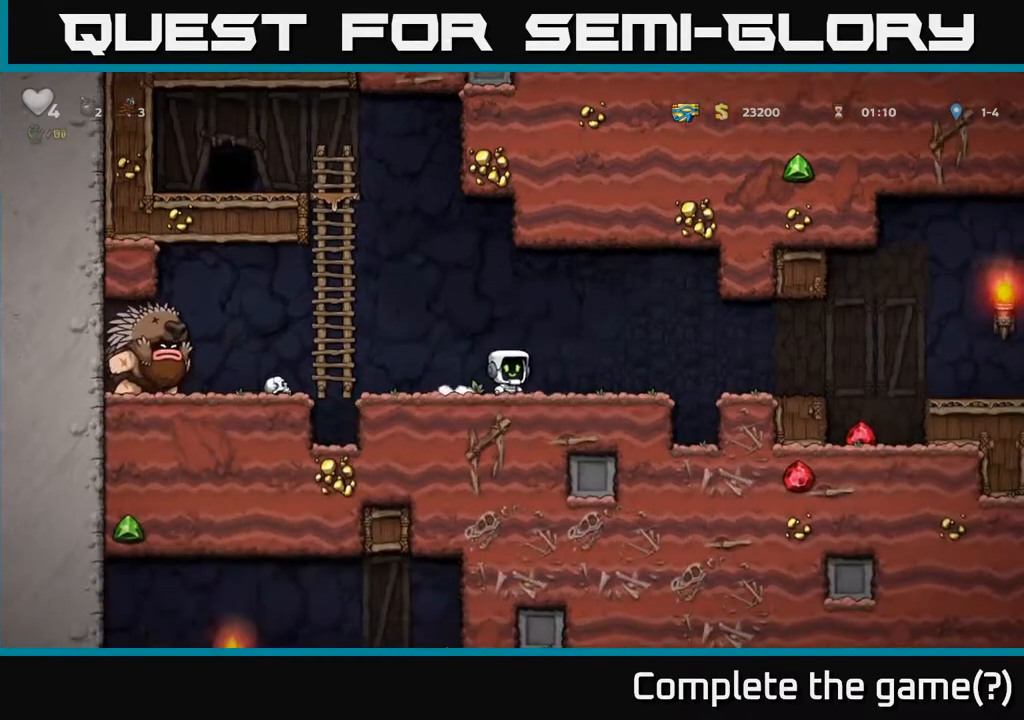
{"buttons": ["DPAD_RIGHT"], "left_stick": "center", "right_stick": "center", "events": [[67, "A", "down"], [150, "A", "up"]]}
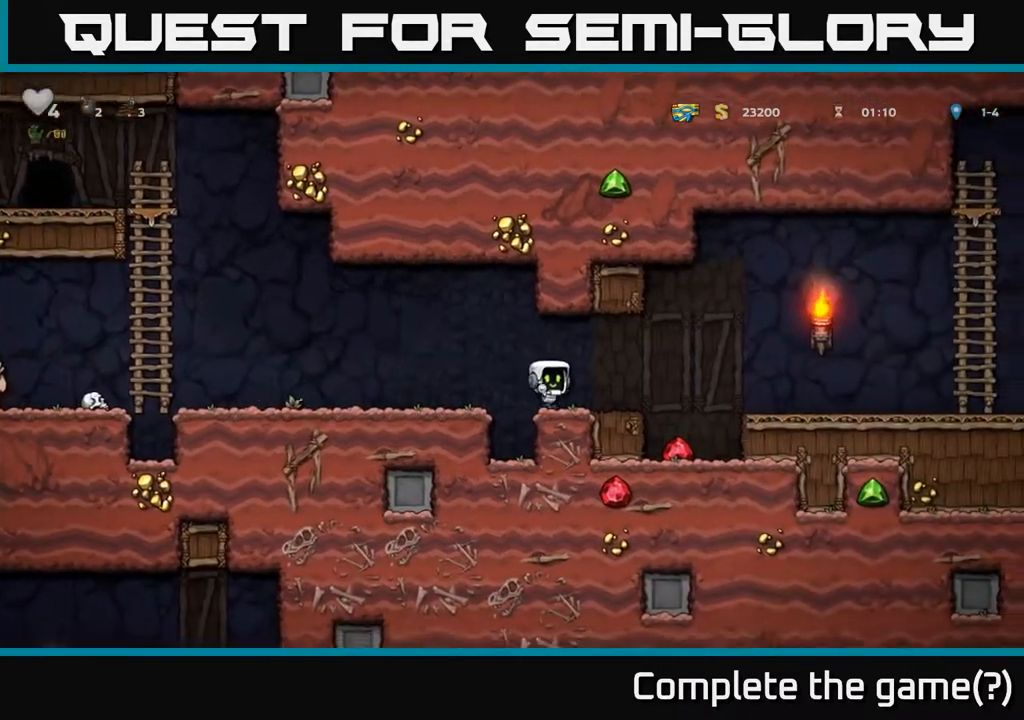
{"buttons": ["DPAD_LEFT"], "left_stick": "center", "right_stick": "center", "events": [[50, "A", "down"], [117, "A", "up"], [317, "DPAD_RIGHT", "up"], [383, "DPAD_LEFT", "down"]]}
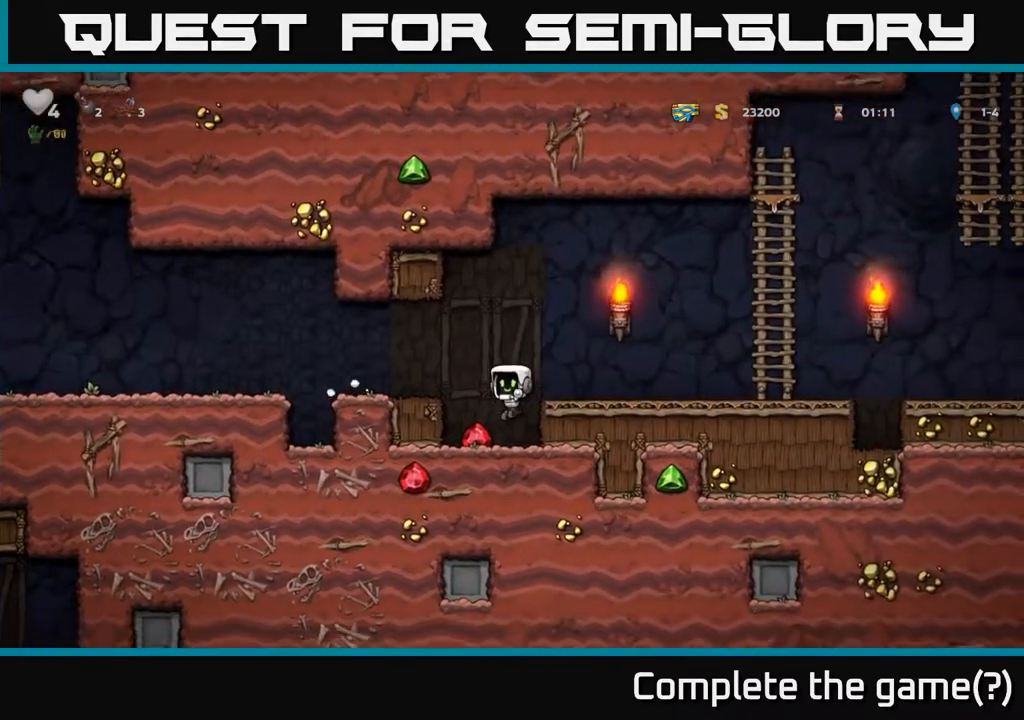
{"buttons": ["DPAD_RIGHT"], "left_stick": "center", "right_stick": "center", "events": [[17, "DPAD_LEFT", "up"], [50, "DPAD_RIGHT", "down"], [117, "A", "down"], [233, "A", "up"]]}
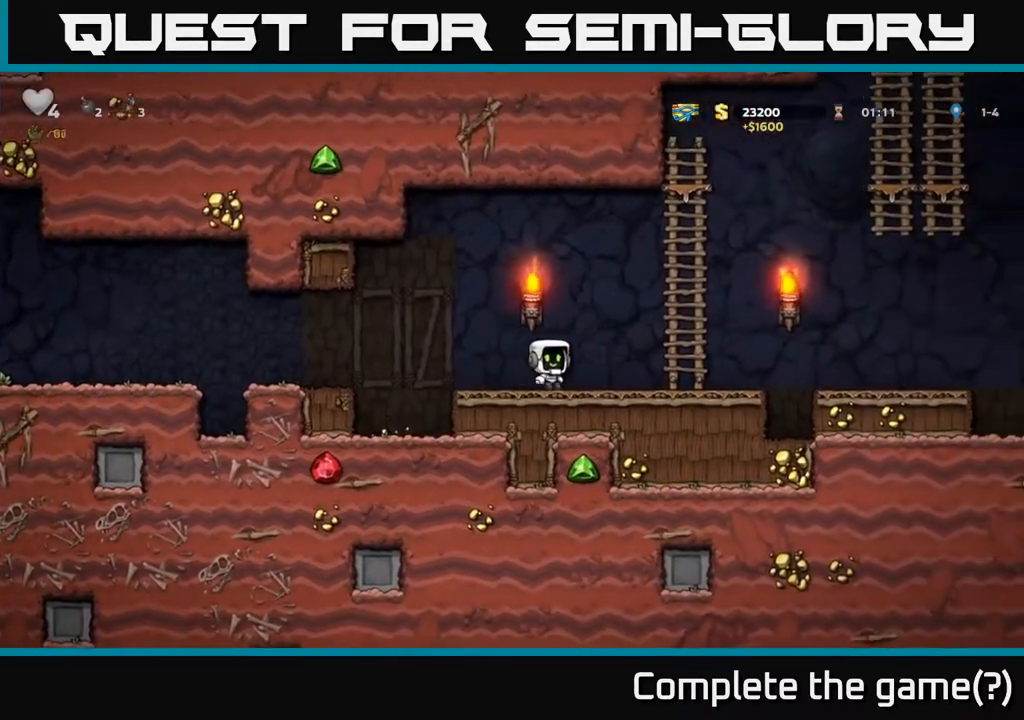
{"buttons": ["DPAD_RIGHT"], "left_stick": "center", "right_stick": "center", "events": [[300, "A", "down"], [400, "A", "up"]]}
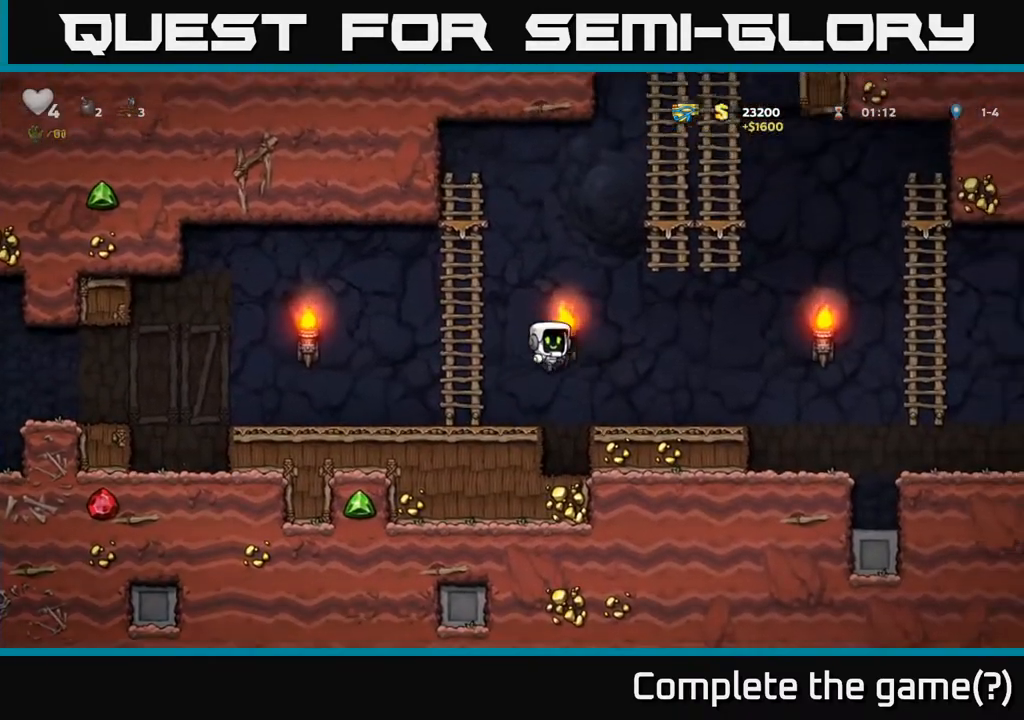
{"buttons": ["A", "DPAD_RIGHT"], "left_stick": "center", "right_stick": "center", "events": [[367, "A", "down"]]}
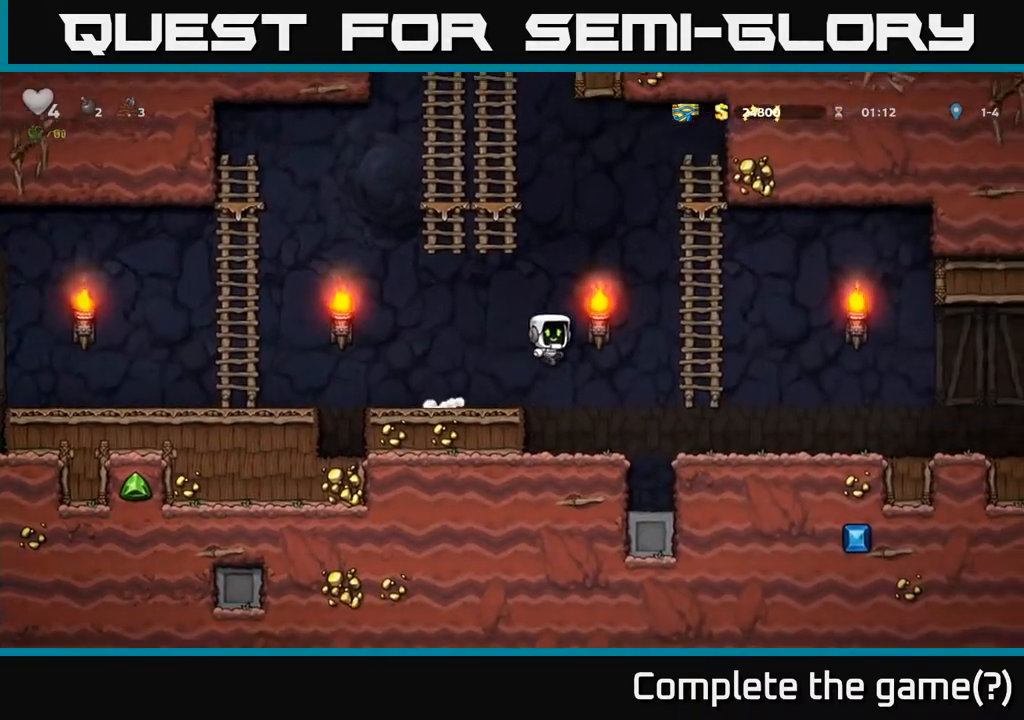
{"buttons": ["DPAD_UP"], "left_stick": "center", "right_stick": "center", "events": [[283, "A", "up"], [283, "DPAD_UP", "down"], [317, "DPAD_RIGHT", "up"]]}
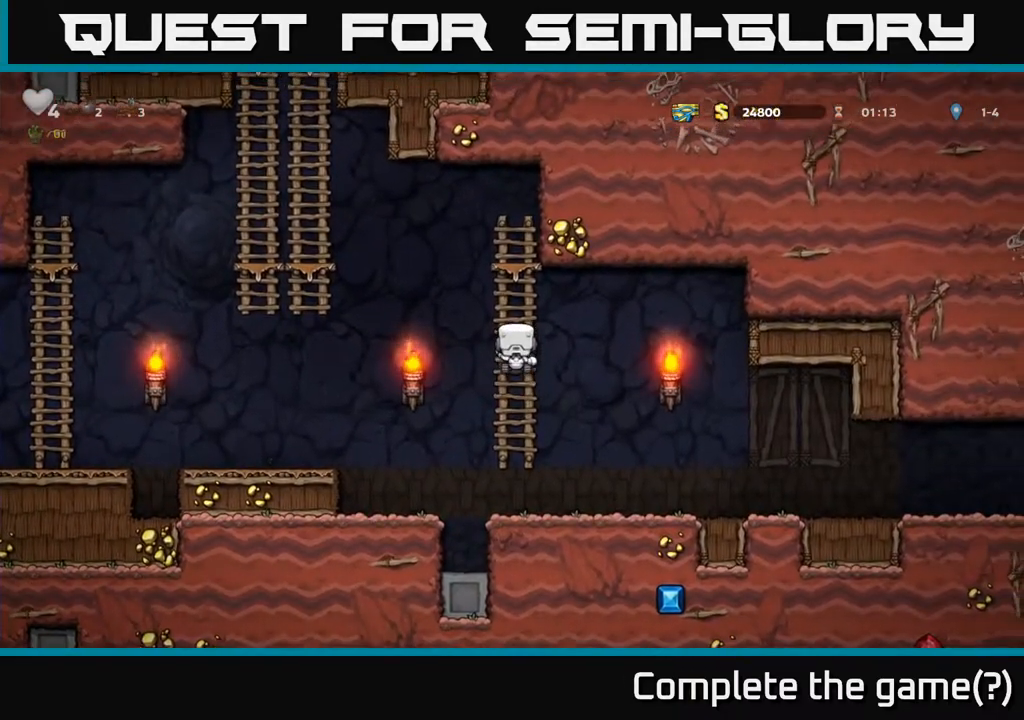
{"buttons": ["A", "DPAD_LEFT"], "left_stick": "center", "right_stick": "center", "events": [[117, "DPAD_LEFT", "down"], [200, "DPAD_UP", "up"], [217, "A", "down"]]}
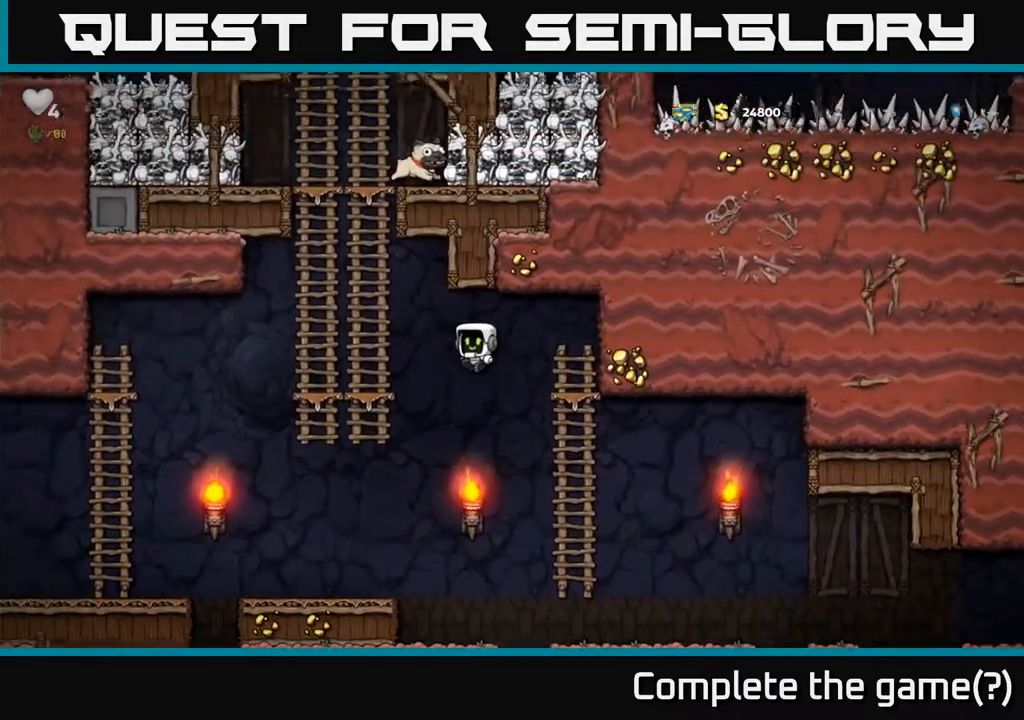
{"buttons": ["A", "DPAD_UP"], "left_stick": "center", "right_stick": "center", "events": [[150, "DPAD_UP", "down"], [183, "A", "up"], [217, "DPAD_LEFT", "up"], [367, "A", "down"]]}
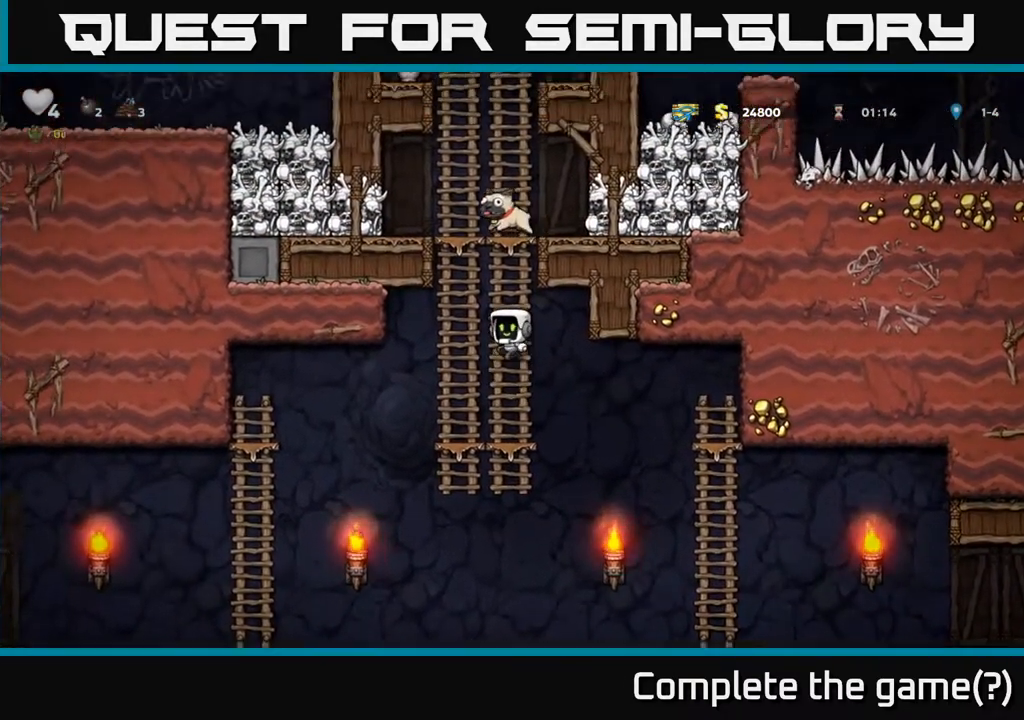
{"buttons": ["A", "DPAD_LEFT"], "left_stick": "center", "right_stick": "center", "events": [[50, "A", "up"], [333, "A", "down"], [367, "DPAD_LEFT", "down"], [450, "DPAD_UP", "up"]]}
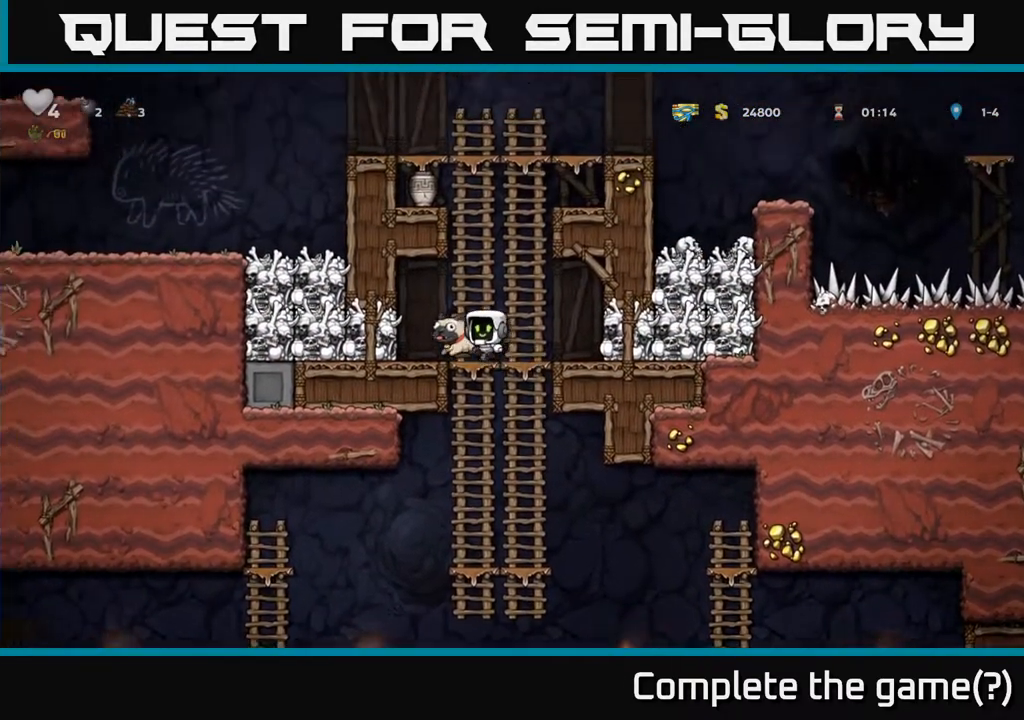
{"buttons": ["X", "DPAD_DOWN"], "left_stick": "center", "right_stick": "center", "events": [[33, "A", "up"], [117, "DPAD_LEFT", "up"], [317, "DPAD_RIGHT", "down"], [383, "DPAD_DOWN", "down"], [400, "DPAD_RIGHT", "up"], [483, "X", "down"]]}
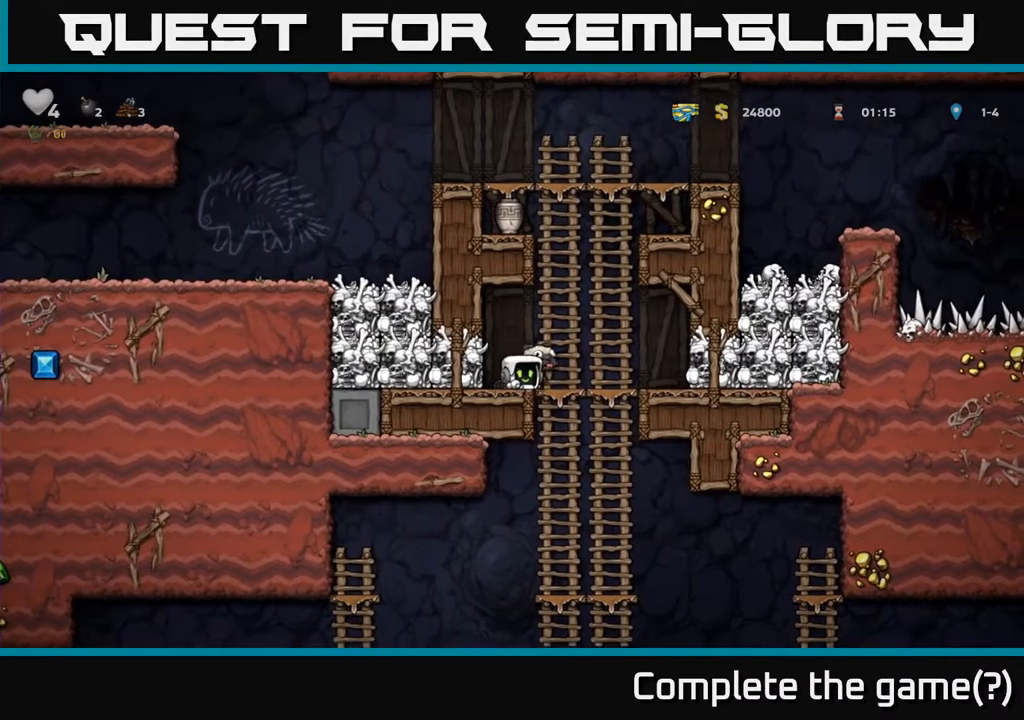
{"buttons": ["DPAD_RIGHT"], "left_stick": "center", "right_stick": "center", "events": [[100, "X", "up"], [150, "DPAD_DOWN", "up"], [350, "DPAD_RIGHT", "down"]]}